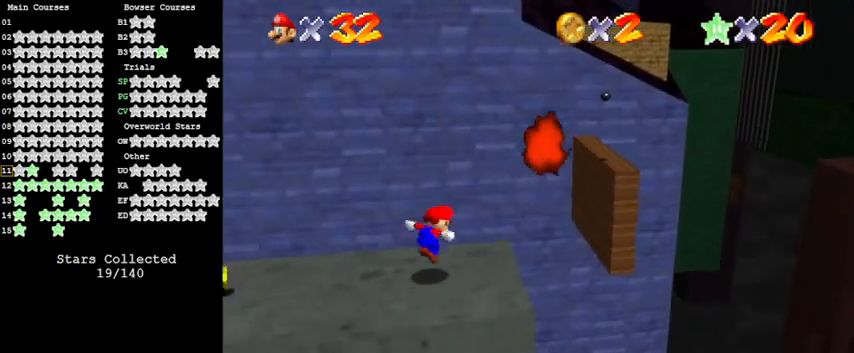
Gameplay with keyboard; each line is a JSON object with the keys held at the frame after it. "events" lists presses ("down") and releases ("up") of "a", "c", "ctrl", "d", "down", "left", "return", "right", "s", "shift", "up", "w", "x" and "y" between this image and that frame as [ms after this image, input, new state], when the widget could be followed in between. No other keys are recorded. Mouse input is not recorded.
{"keys": ["left", "up"], "events": [[67, "down", "up"], [67, "shift", "up"], [367, "up", "down"]]}
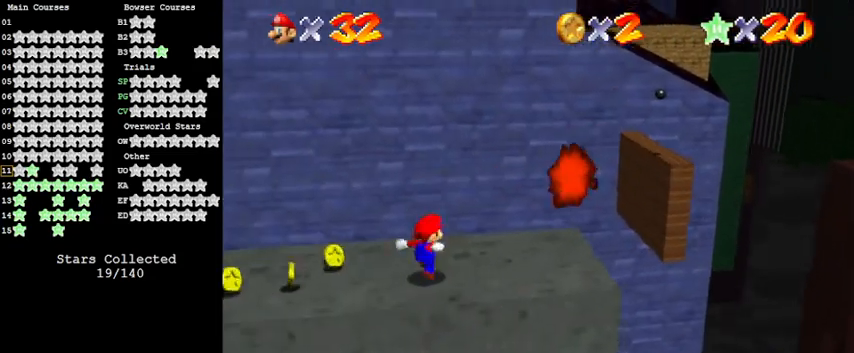
{"keys": ["right", "shift"], "events": [[67, "left", "up"], [67, "up", "up"], [200, "shift", "down"], [267, "right", "down"]]}
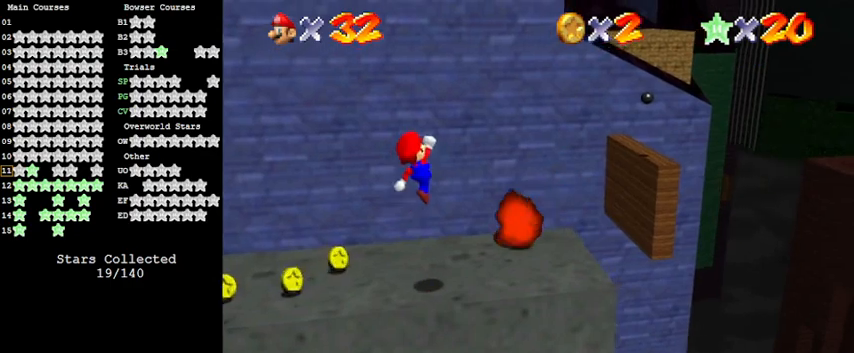
{"keys": ["right", "up"], "events": [[100, "ctrl", "down"], [200, "shift", "up"], [233, "ctrl", "up"], [467, "up", "down"]]}
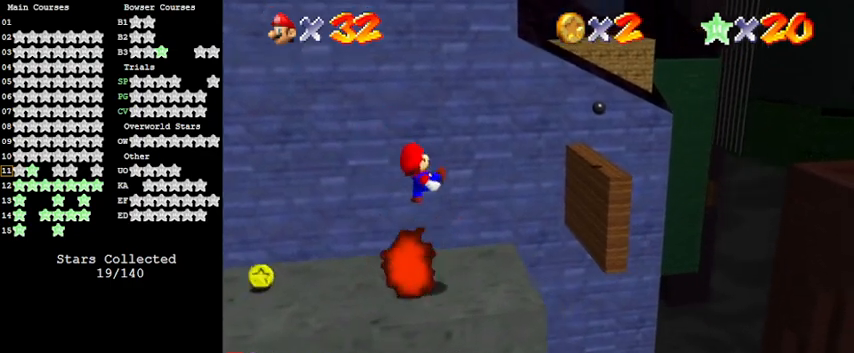
{"keys": ["right", "up"], "events": [[33, "left", "down"], [33, "right", "up"], [67, "up", "up"], [167, "left", "up"], [400, "right", "down"], [400, "up", "down"]]}
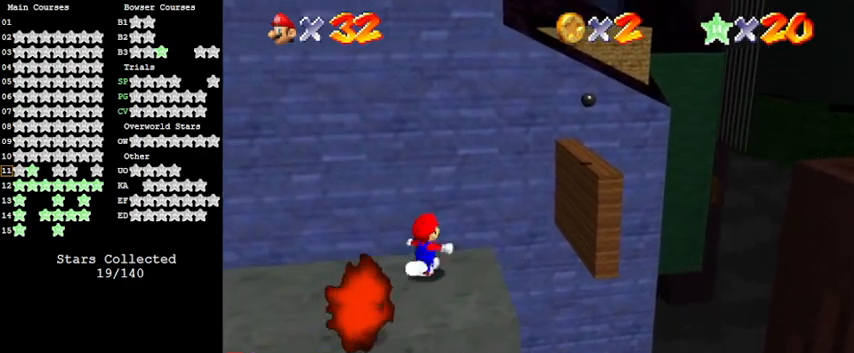
{"keys": ["up"], "events": [[133, "y", "down"], [167, "shift", "down"], [400, "right", "up"], [467, "shift", "up"], [467, "y", "up"]]}
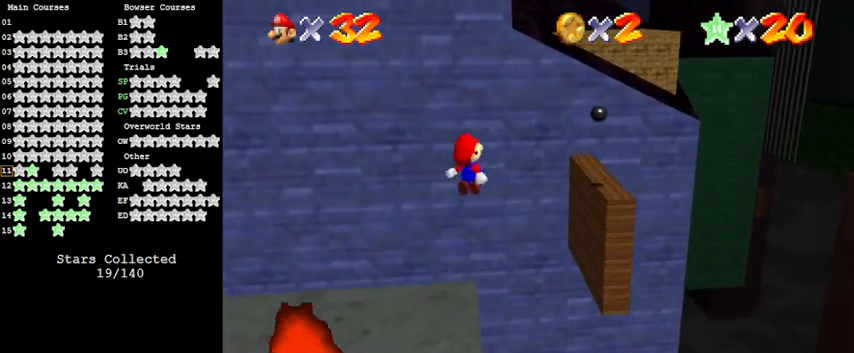
{"keys": ["left", "up"], "events": [[33, "up", "up"], [333, "right", "down"], [333, "up", "down"], [467, "right", "up"], [500, "left", "down"]]}
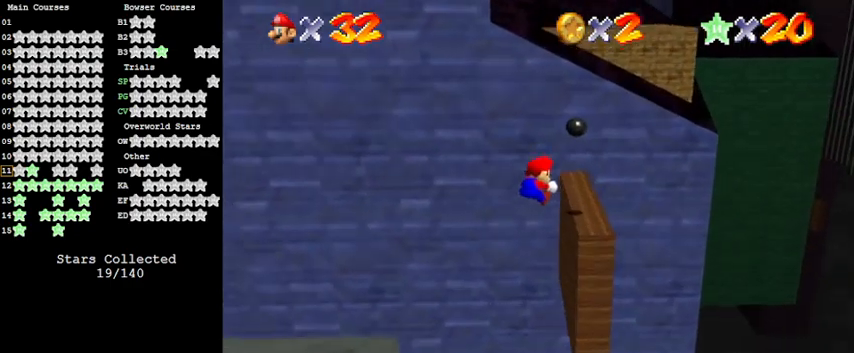
{"keys": ["shift"], "events": [[67, "up", "up"], [100, "left", "up"], [200, "right", "down"], [333, "shift", "down"], [433, "right", "up"]]}
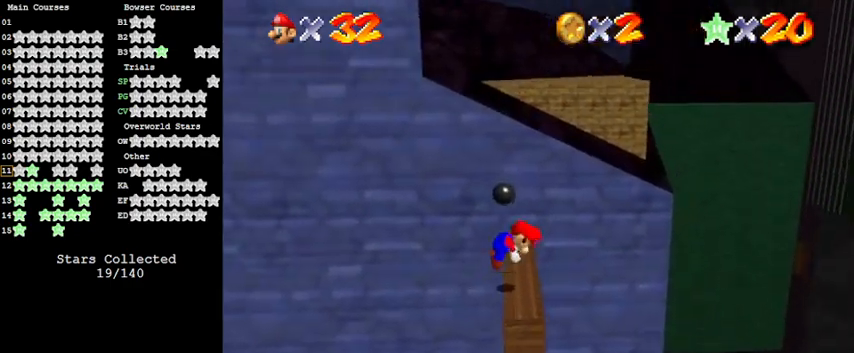
{"keys": ["up"], "events": [[33, "shift", "up"], [33, "up", "down"]]}
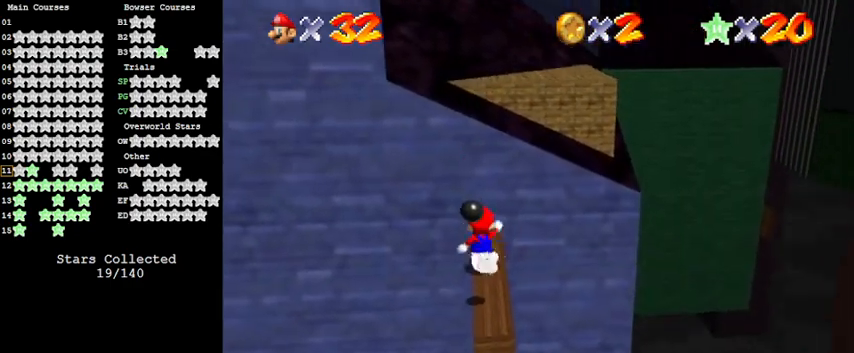
{"keys": ["d"], "events": [[33, "shift", "down"], [67, "up", "up"], [133, "shift", "up"], [200, "d", "down"], [300, "d", "up"], [400, "d", "down"]]}
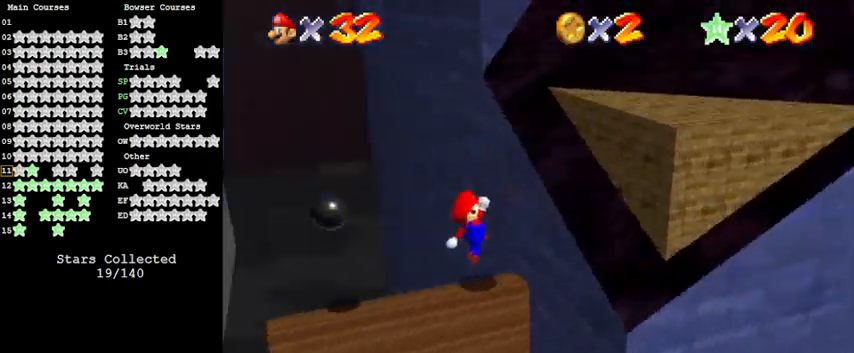
{"keys": [], "events": [[33, "d", "up"], [367, "right", "down"], [500, "right", "up"]]}
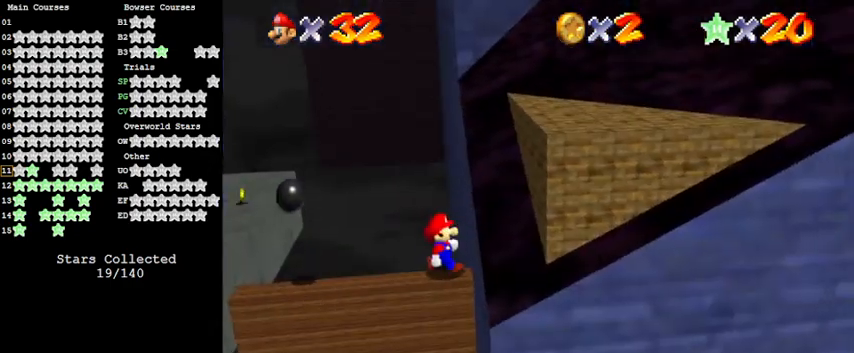
{"keys": ["left", "shift"], "events": [[333, "shift", "down"], [367, "left", "down"]]}
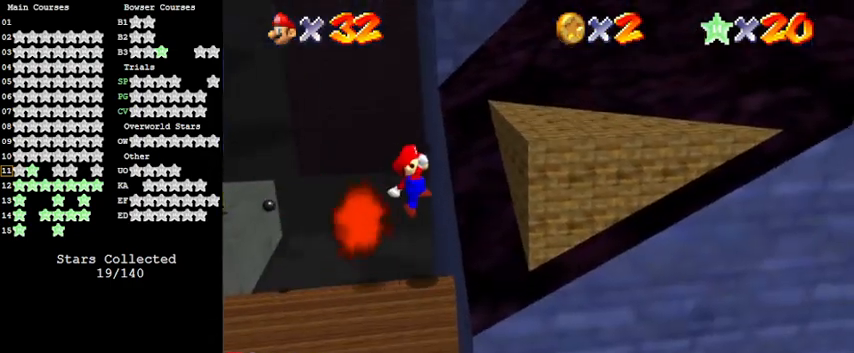
{"keys": ["down", "right"], "events": [[100, "left", "up"], [100, "shift", "up"], [200, "ctrl", "down"], [200, "right", "down"], [267, "right", "up"], [400, "ctrl", "up"], [467, "down", "down"], [467, "right", "down"]]}
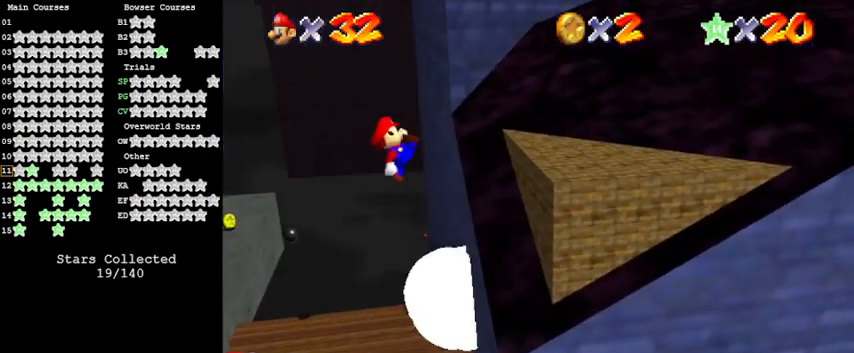
{"keys": ["right"], "events": [[33, "down", "up"], [67, "right", "up"], [500, "right", "down"]]}
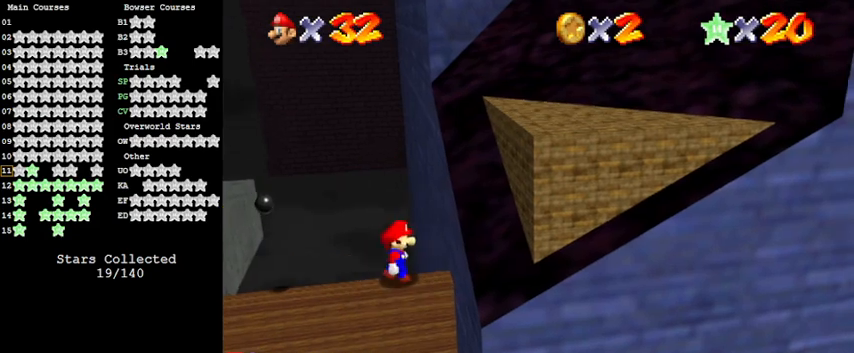
{"keys": ["left"], "events": [[167, "right", "up"], [467, "left", "down"]]}
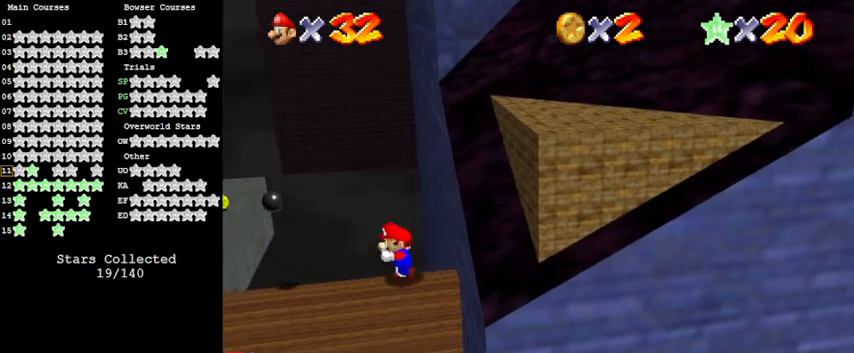
{"keys": ["right"], "events": [[333, "right", "down"], [400, "left", "up"]]}
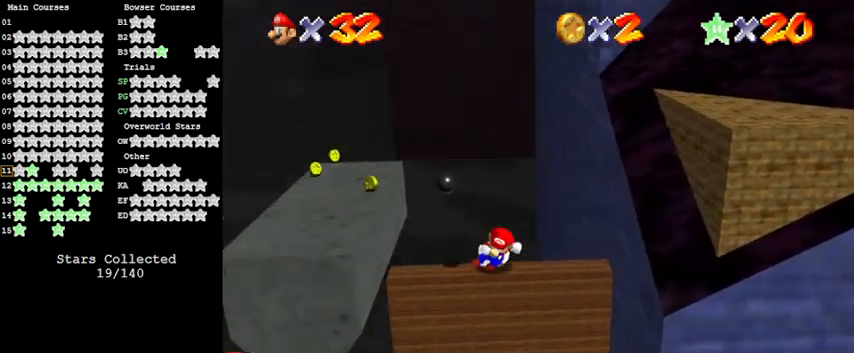
{"keys": ["down", "shift"], "events": [[133, "shift", "down"], [267, "down", "down"], [500, "right", "up"]]}
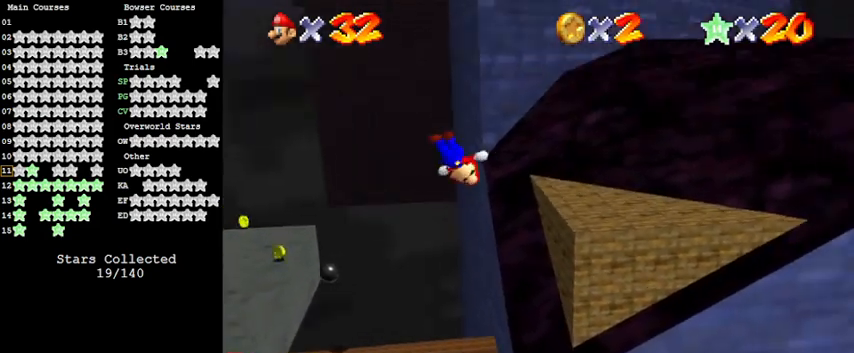
{"keys": [], "events": [[167, "shift", "up"], [267, "right", "down"], [400, "down", "up"], [400, "right", "up"]]}
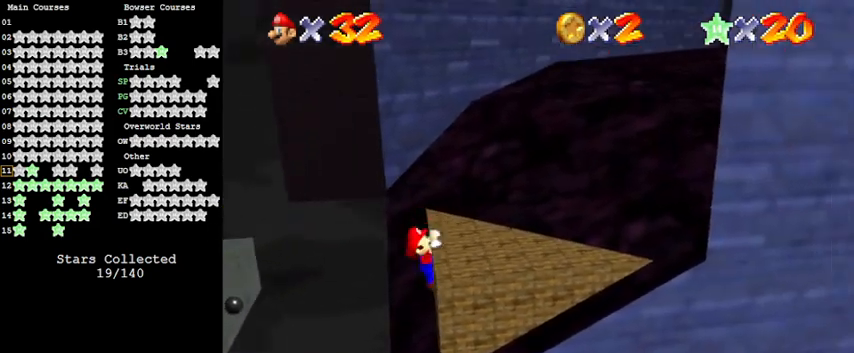
{"keys": ["shift"], "events": [[133, "a", "down"], [300, "a", "up"], [433, "shift", "down"]]}
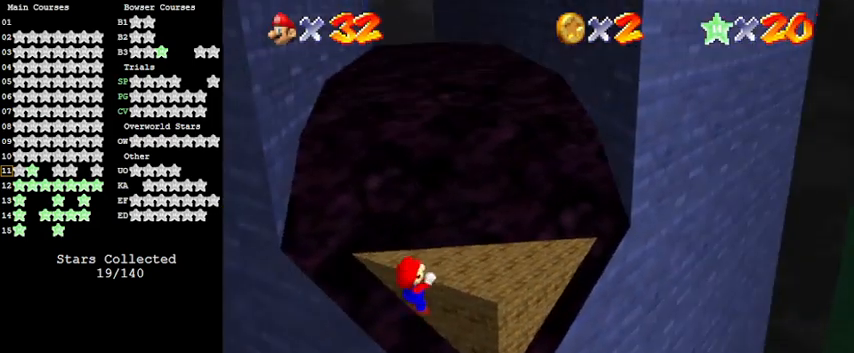
{"keys": [], "events": [[67, "shift", "up"], [100, "a", "down"], [200, "a", "up"], [300, "a", "down"], [400, "a", "up"]]}
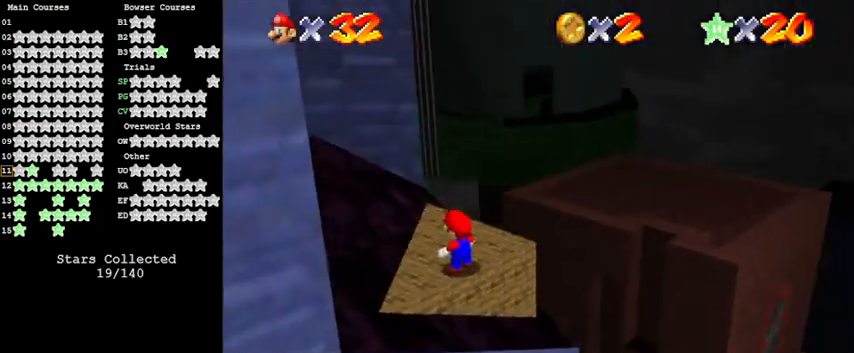
{"keys": ["c"], "events": [[267, "left", "down"], [367, "left", "up"], [500, "c", "down"]]}
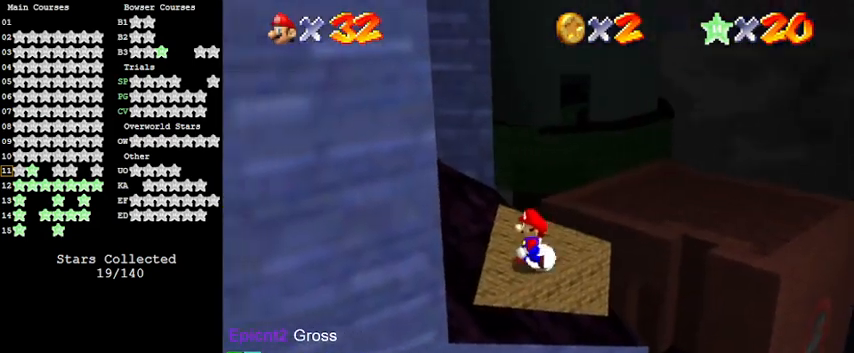
{"keys": [], "events": [[33, "s", "down"], [167, "c", "up"], [200, "s", "up"], [367, "up", "down"], [433, "up", "up"]]}
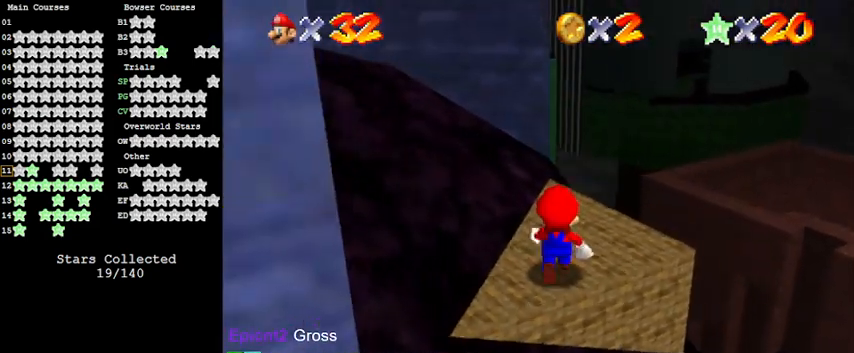
{"keys": ["d"], "events": [[133, "c", "down"], [300, "c", "up"], [400, "d", "down"]]}
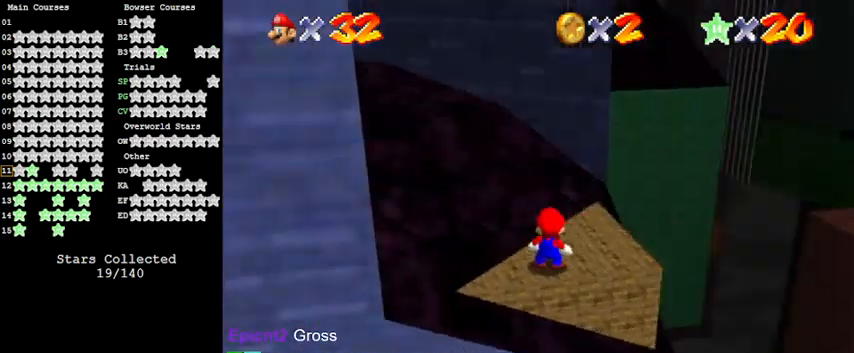
{"keys": [], "events": [[33, "d", "up"], [233, "shift", "down"], [333, "shift", "up"]]}
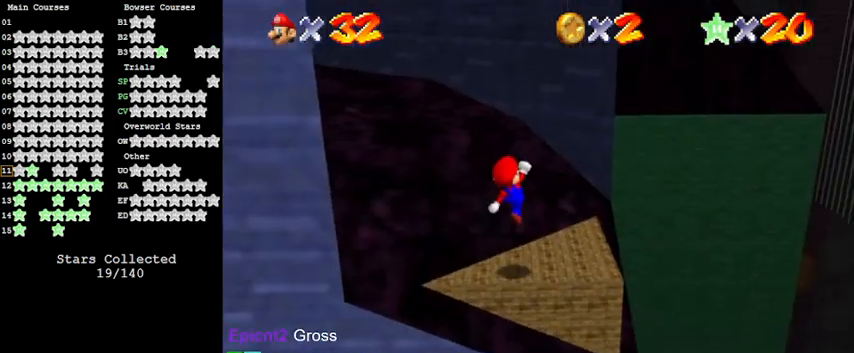
{"keys": ["down", "left", "shift"], "events": [[400, "shift", "down"], [433, "down", "down"], [433, "left", "down"]]}
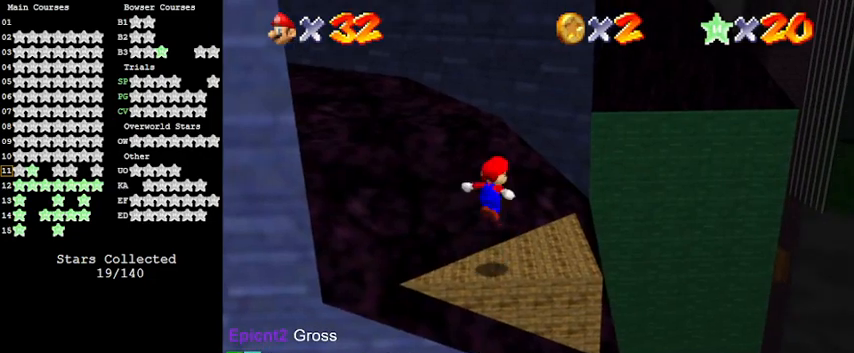
{"keys": ["ctrl", "shift"], "events": [[133, "down", "up"], [167, "left", "up"], [233, "right", "down"], [267, "up", "down"], [467, "right", "up"], [467, "up", "up"], [500, "ctrl", "down"]]}
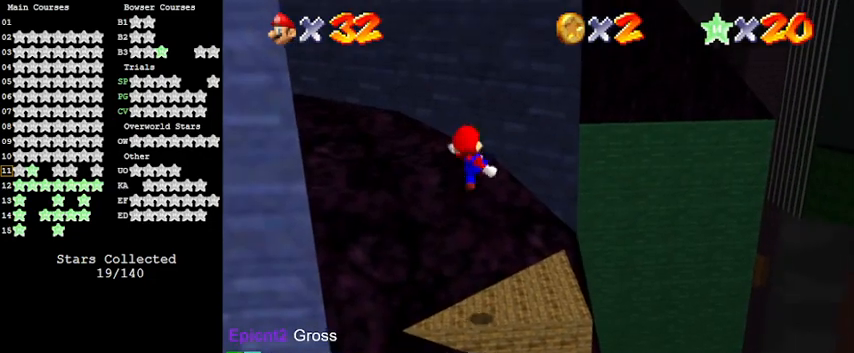
{"keys": ["right", "up"], "events": [[67, "up", "down"], [100, "right", "down"], [200, "ctrl", "up"], [200, "shift", "up"], [333, "d", "down"], [467, "d", "up"]]}
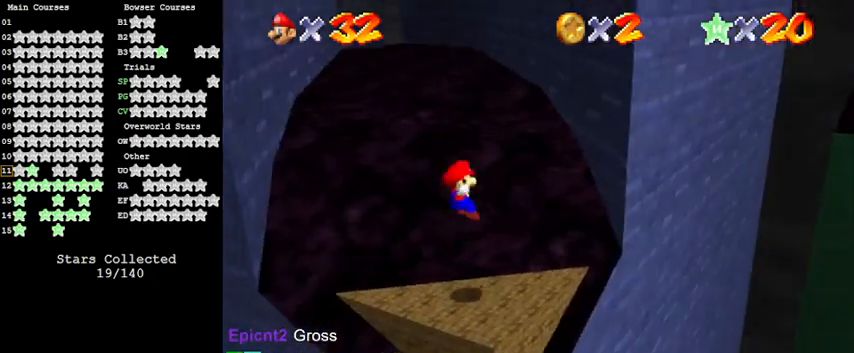
{"keys": ["shift", "up"], "events": [[200, "shift", "down"], [333, "right", "up"]]}
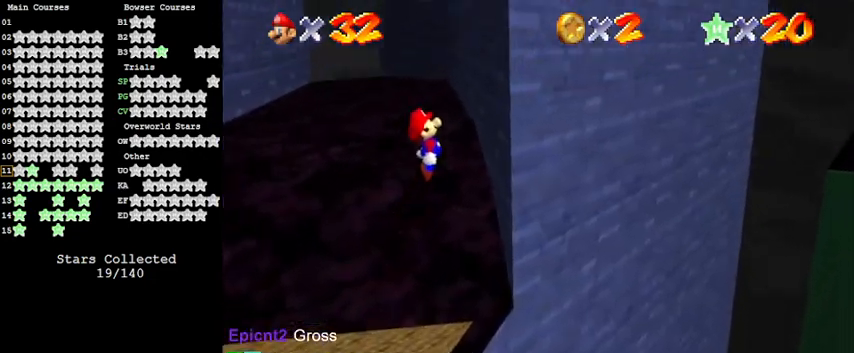
{"keys": ["left", "shift"], "events": [[67, "right", "down"], [233, "shift", "up"], [300, "up", "up"], [367, "left", "down"], [367, "right", "up"], [367, "shift", "down"]]}
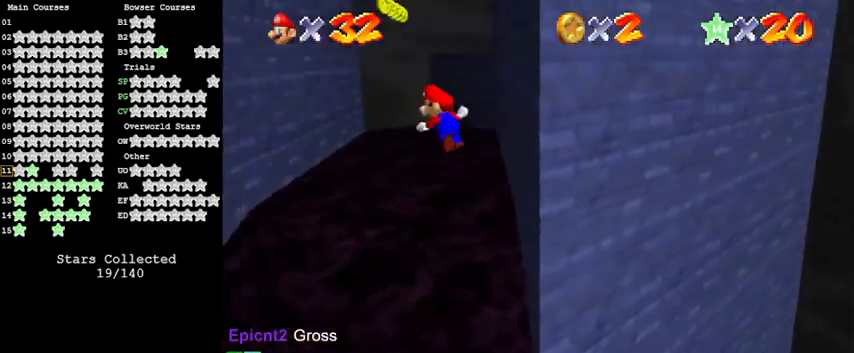
{"keys": ["left", "shift", "up"], "events": [[267, "up", "down"]]}
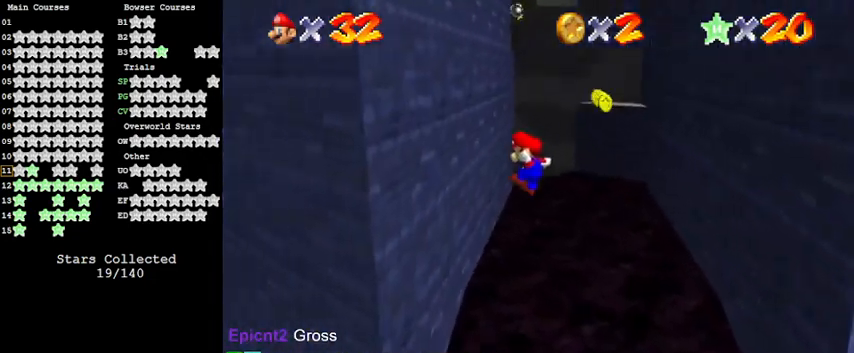
{"keys": ["right", "shift"], "events": [[233, "shift", "up"], [300, "up", "up"], [333, "left", "up"], [333, "right", "down"], [367, "shift", "down"]]}